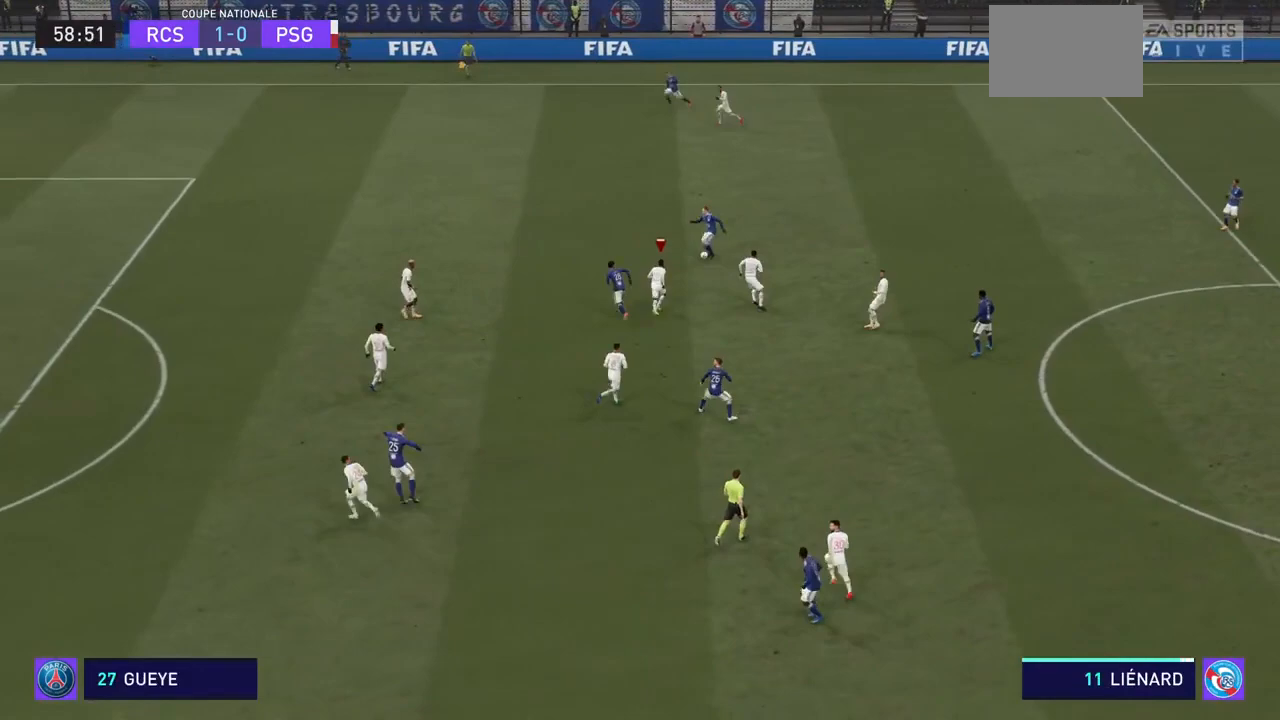
Gameplay with a controller (PlayStation layout); each line is a JSON object with the inputs held at the frame after it (dt_ms = milliseconds from this image to that frame). "events" lists button and stick changes between this image and that frame as [ms after this image, input, new state], when the widget could be followed in between. Not read: L3 R3.
{"dt_ms": 500, "buttons": ["R2"], "left_stick": "up-left", "right_stick": "center", "events": [[33, "CROSS", "down"], [100, "CROSS", "up"], [233, "left_stick", "up-left"]]}
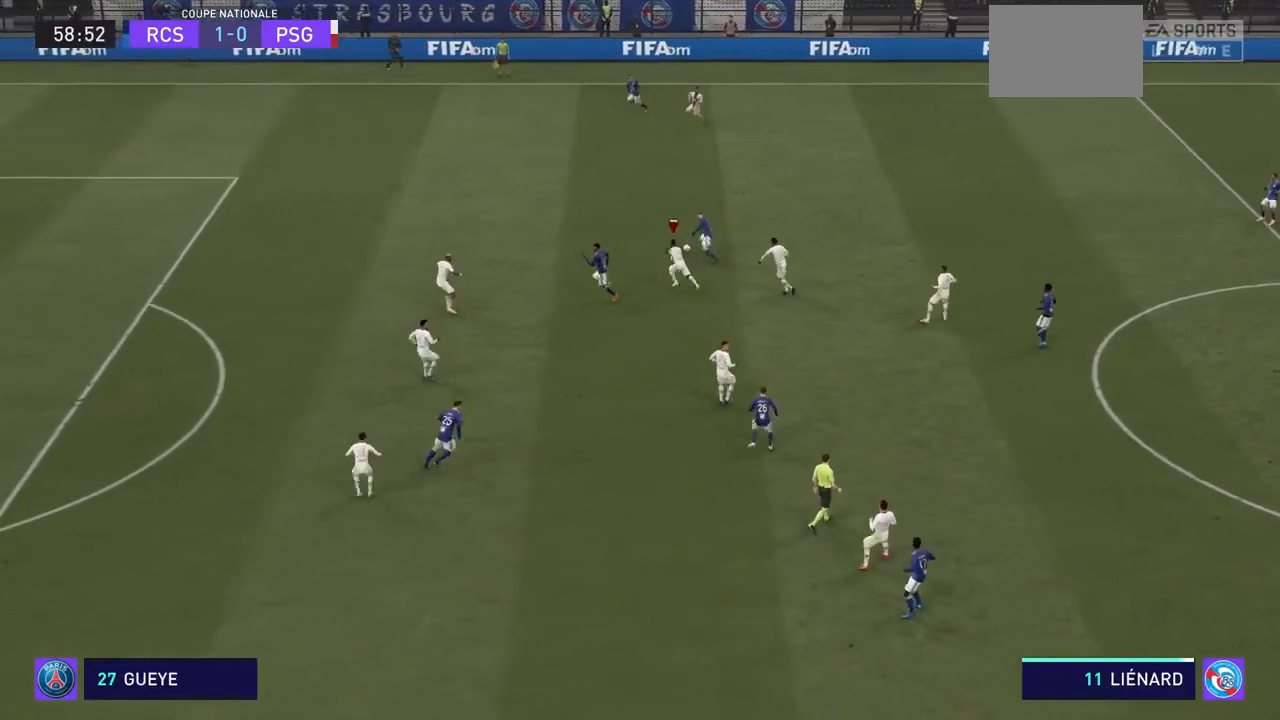
{"dt_ms": 500, "buttons": ["R2"], "left_stick": "up-left", "right_stick": "center", "events": [[100, "left_stick", "up"], [500, "left_stick", "up-left"]]}
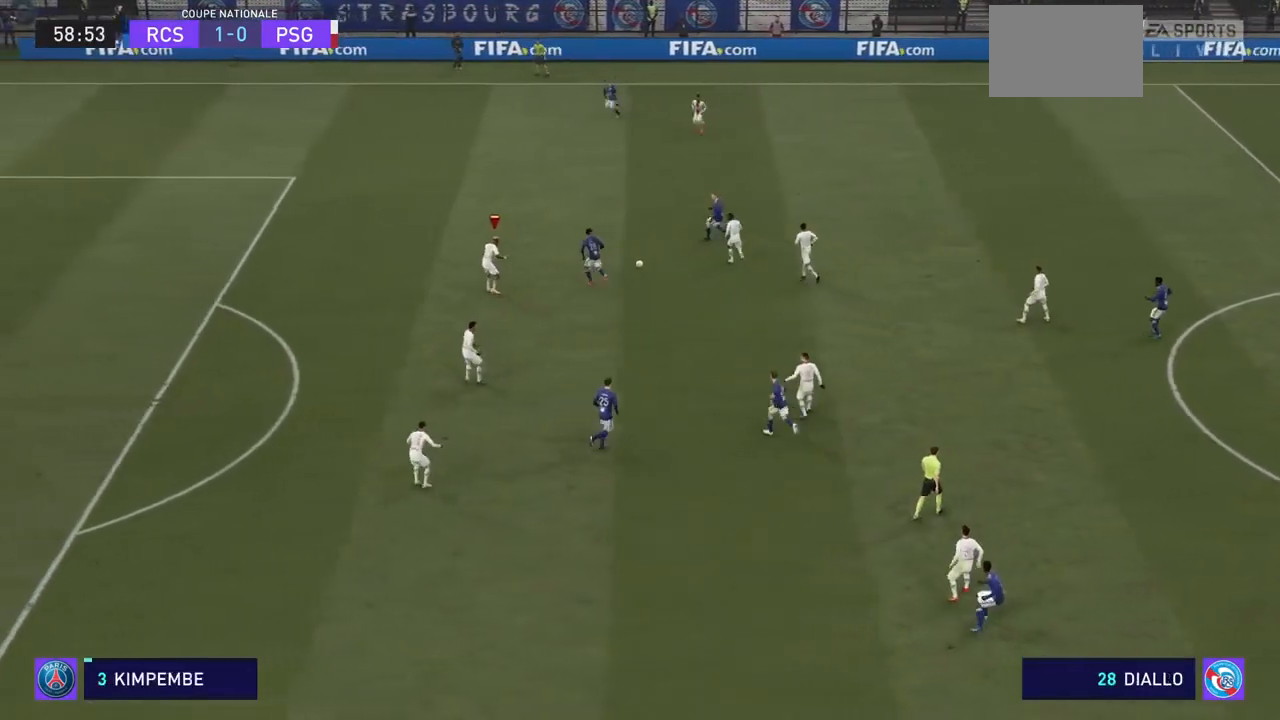
{"dt_ms": 500, "buttons": ["R2"], "left_stick": "left", "right_stick": "center", "events": [[400, "left_stick", "left"]]}
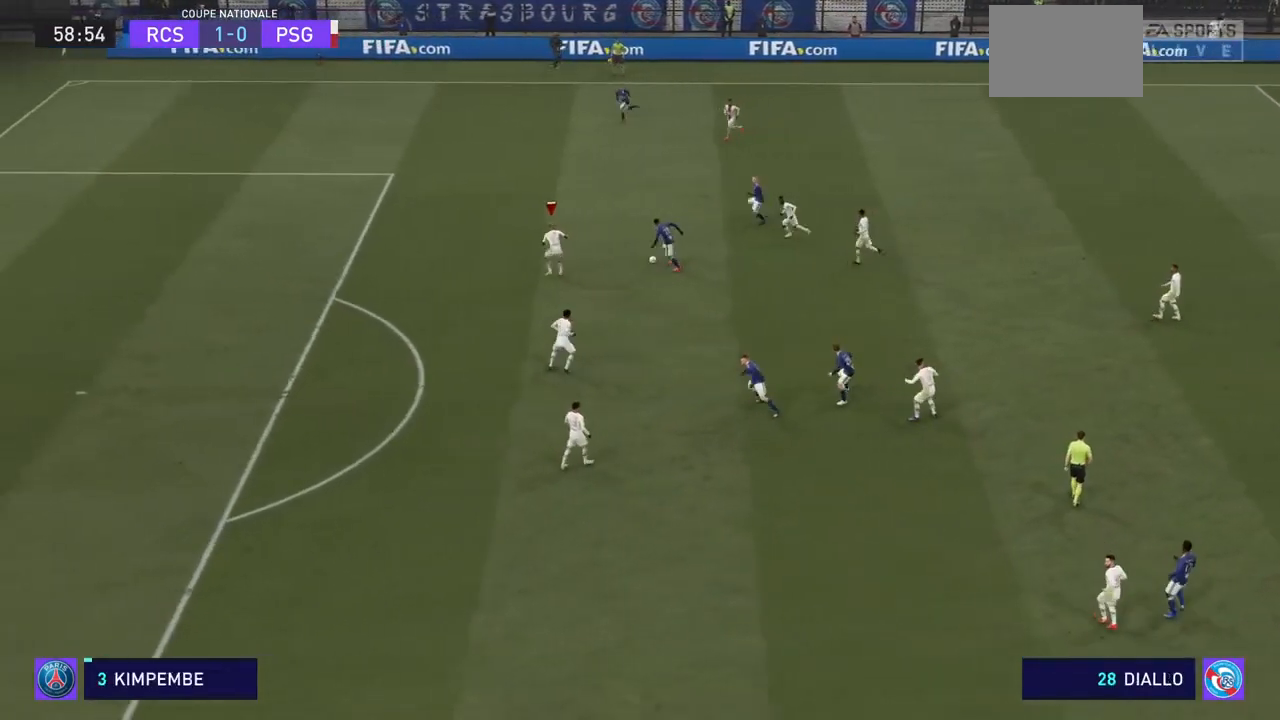
{"dt_ms": 500, "buttons": ["R2"], "left_stick": "down-right", "right_stick": "center", "events": [[100, "left_stick", "down-left"], [233, "left_stick", "down-right"]]}
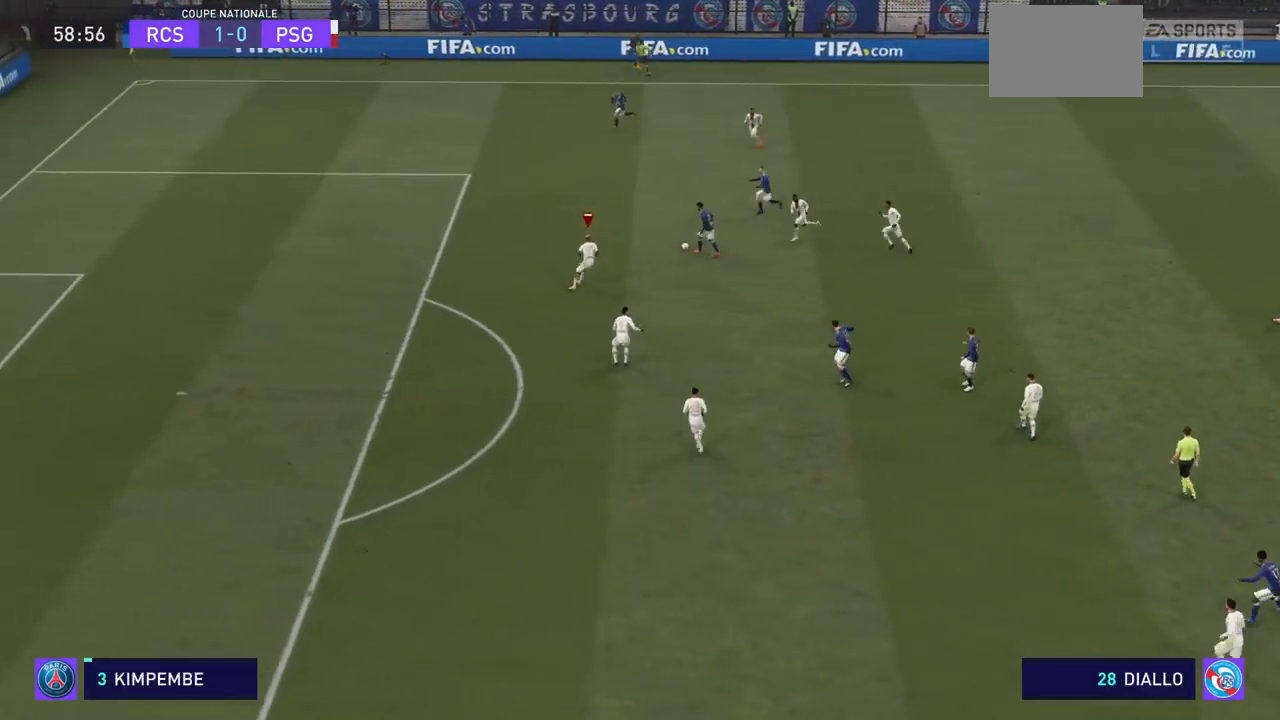
{"dt_ms": 500, "buttons": ["R2"], "left_stick": "up", "right_stick": "center", "events": [[167, "left_stick", "up-right"], [500, "left_stick", "up"]]}
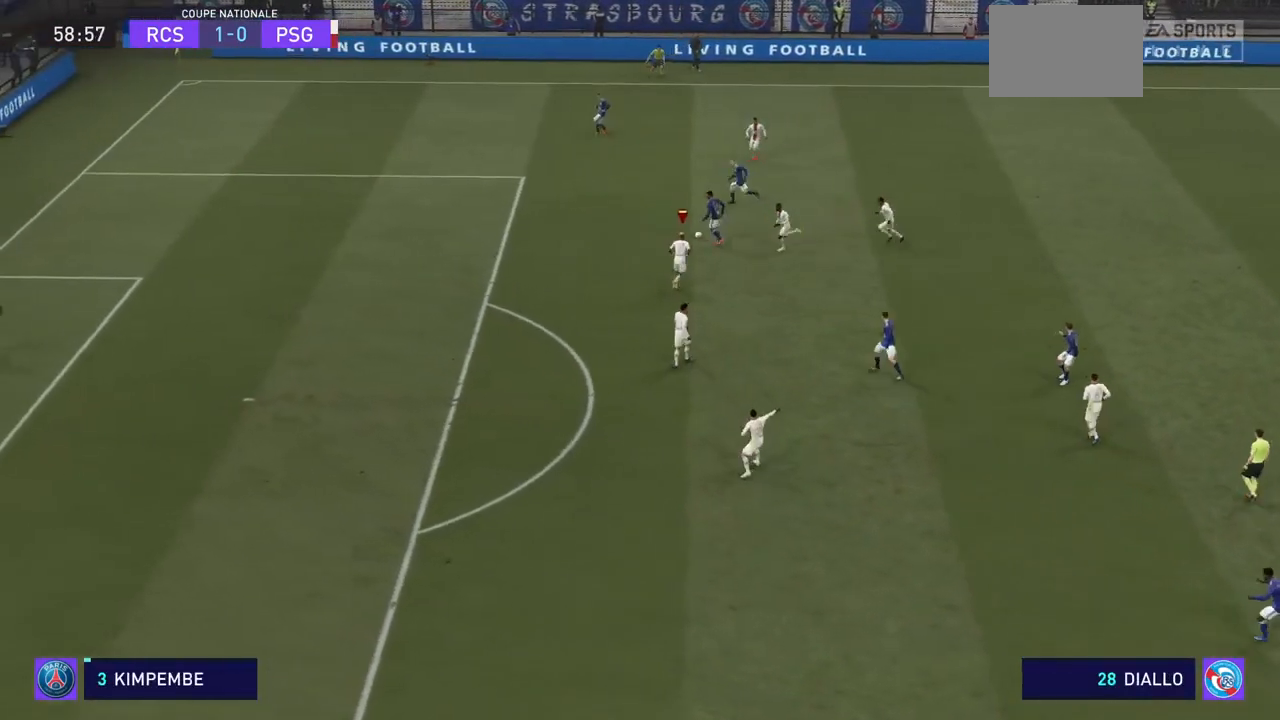
{"dt_ms": 500, "buttons": ["R2"], "left_stick": "up-left", "right_stick": "center", "events": [[67, "left_stick", "up-left"]]}
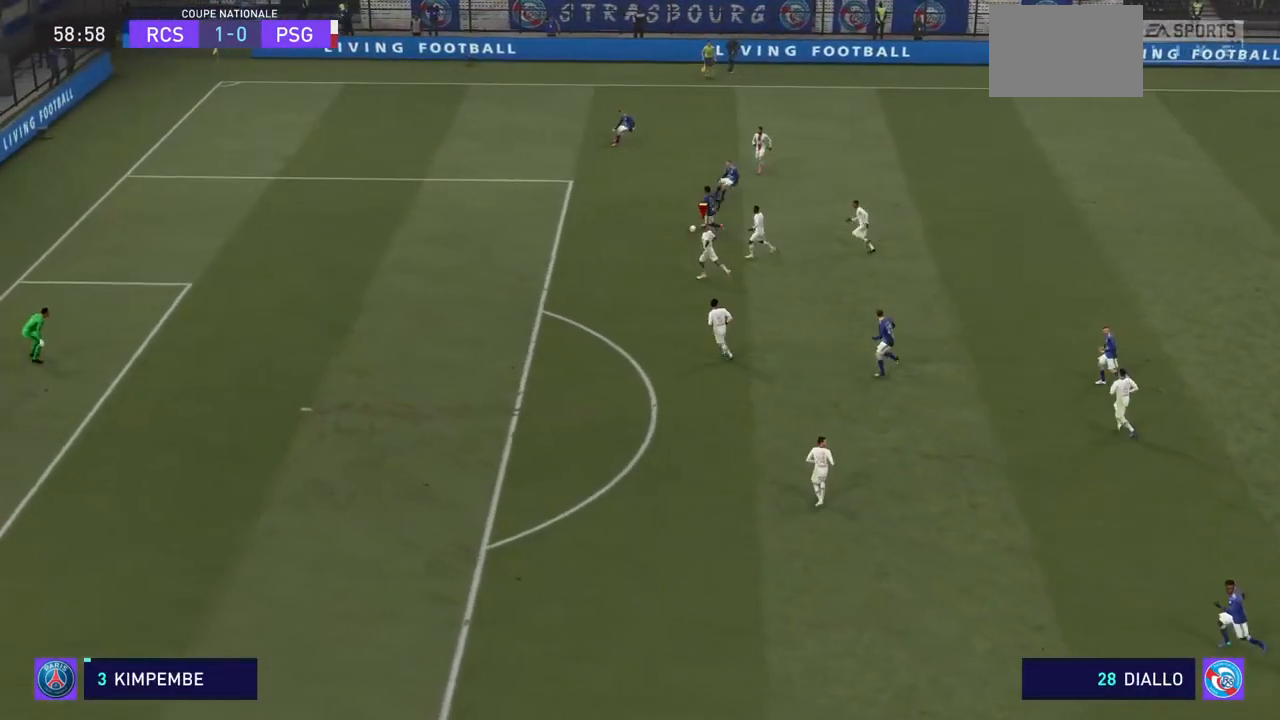
{"dt_ms": 500, "buttons": ["R2"], "left_stick": "up-left", "right_stick": "center", "events": []}
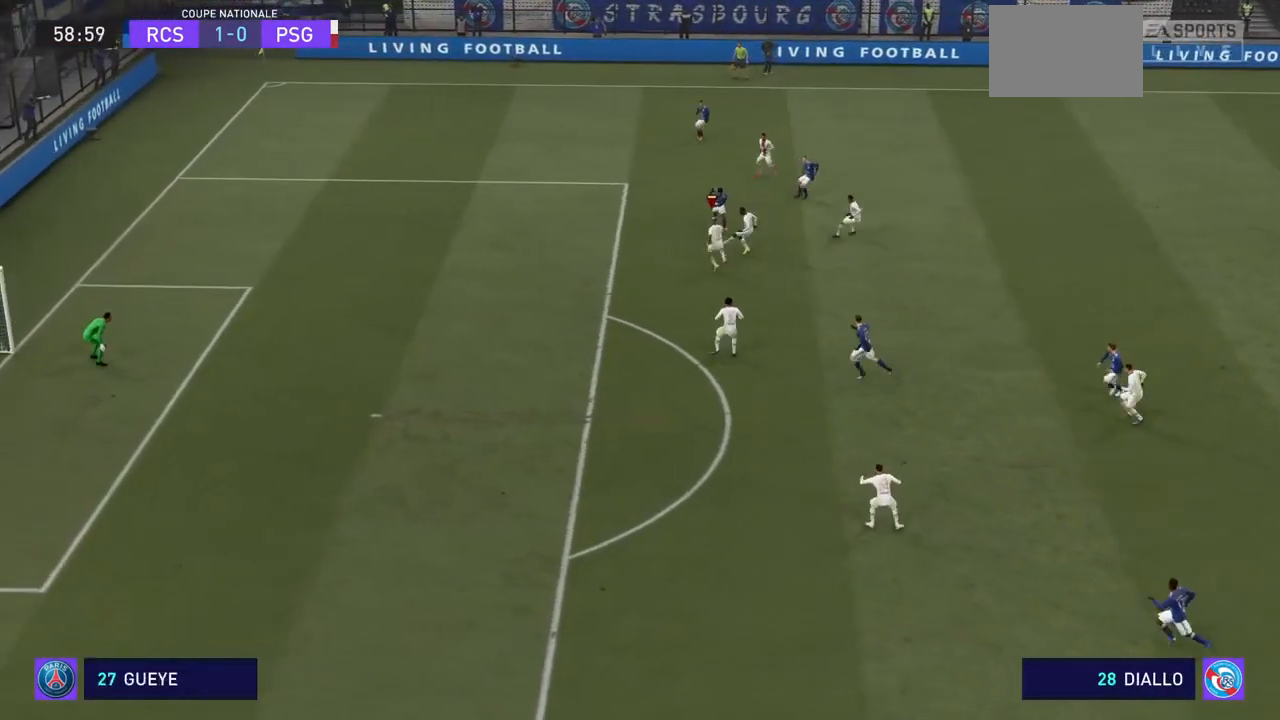
{"dt_ms": 500, "buttons": ["R2"], "left_stick": "up-left", "right_stick": "center", "events": []}
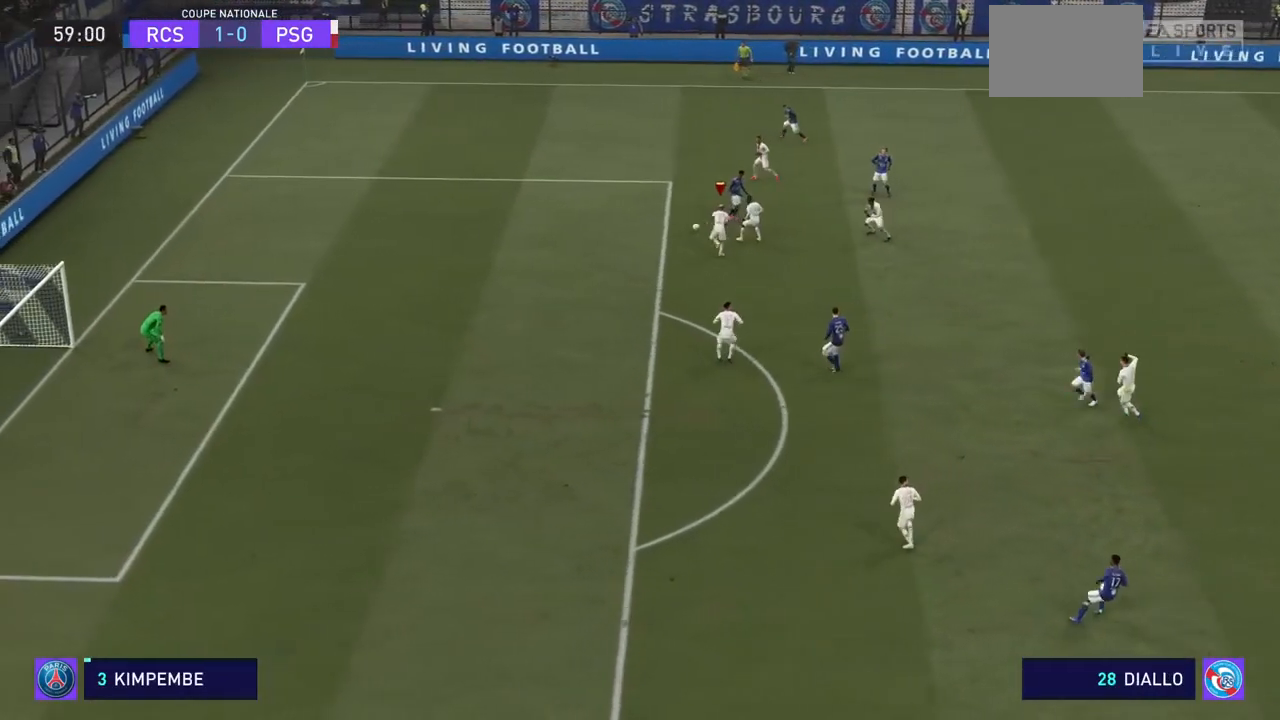
{"dt_ms": 500, "buttons": ["R2"], "left_stick": "up-left", "right_stick": "center", "events": [[100, "left_stick", "up"], [433, "left_stick", "up-left"]]}
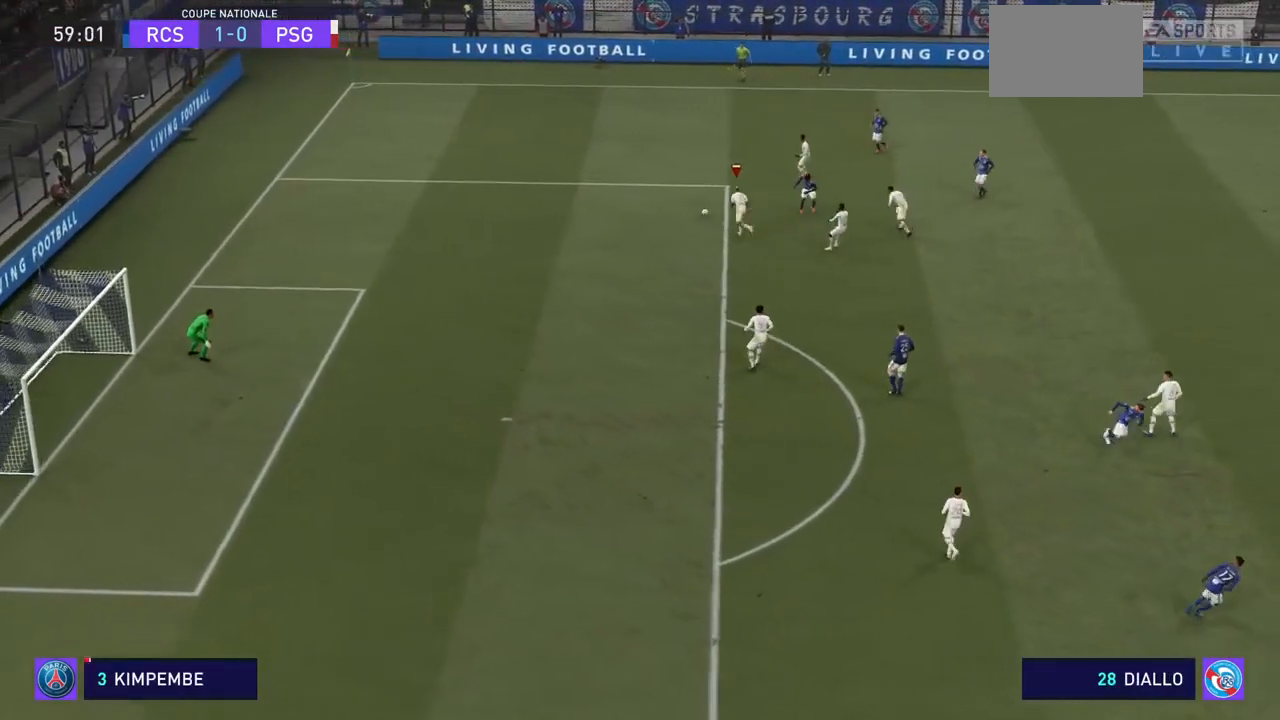
{"dt_ms": 500, "buttons": ["R2"], "left_stick": "up-left", "right_stick": "center", "events": []}
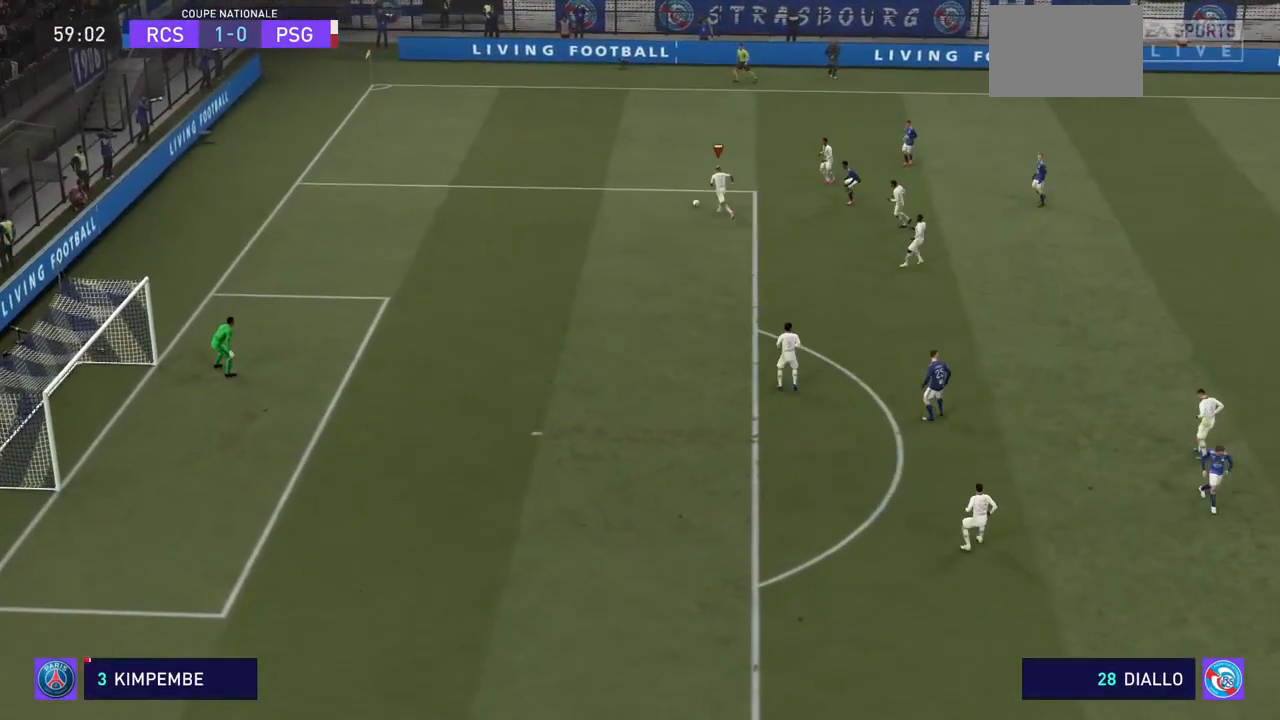
{"dt_ms": 500, "buttons": ["R2"], "left_stick": "right", "right_stick": "center", "events": [[300, "left_stick", "up-right"], [433, "left_stick", "right"]]}
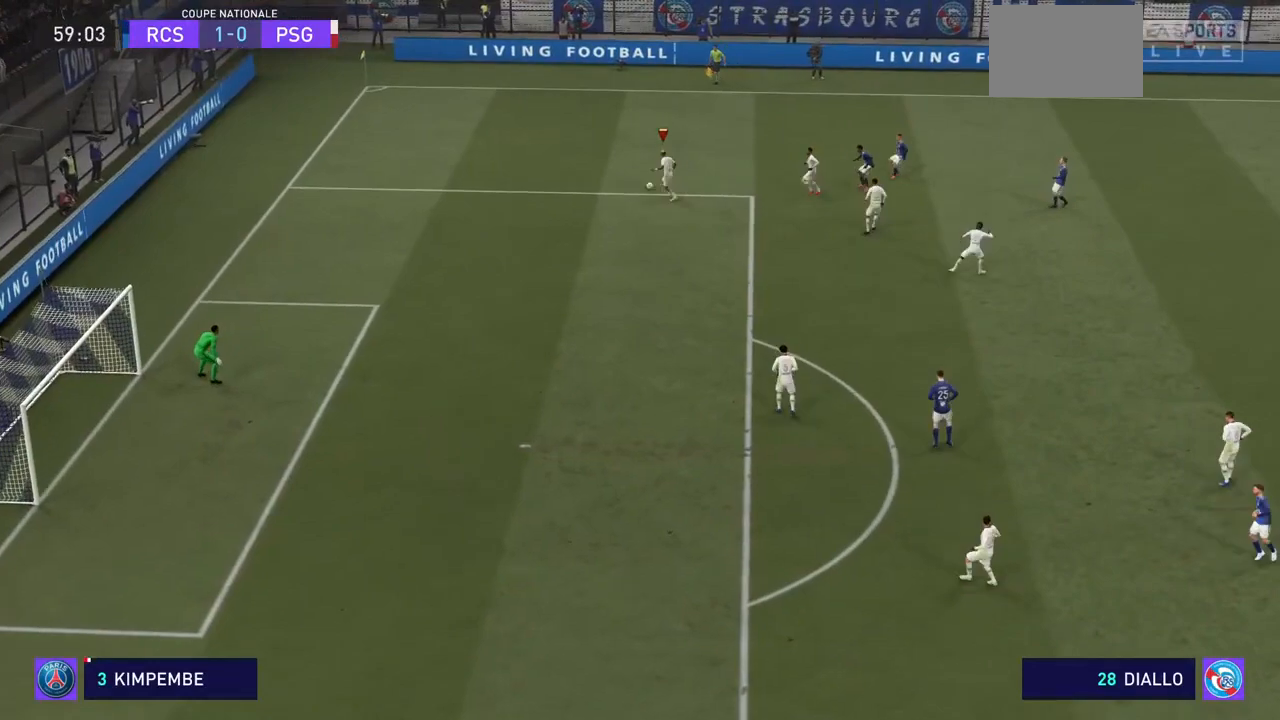
{"dt_ms": 500, "buttons": ["R2"], "left_stick": "right", "right_stick": "center", "events": []}
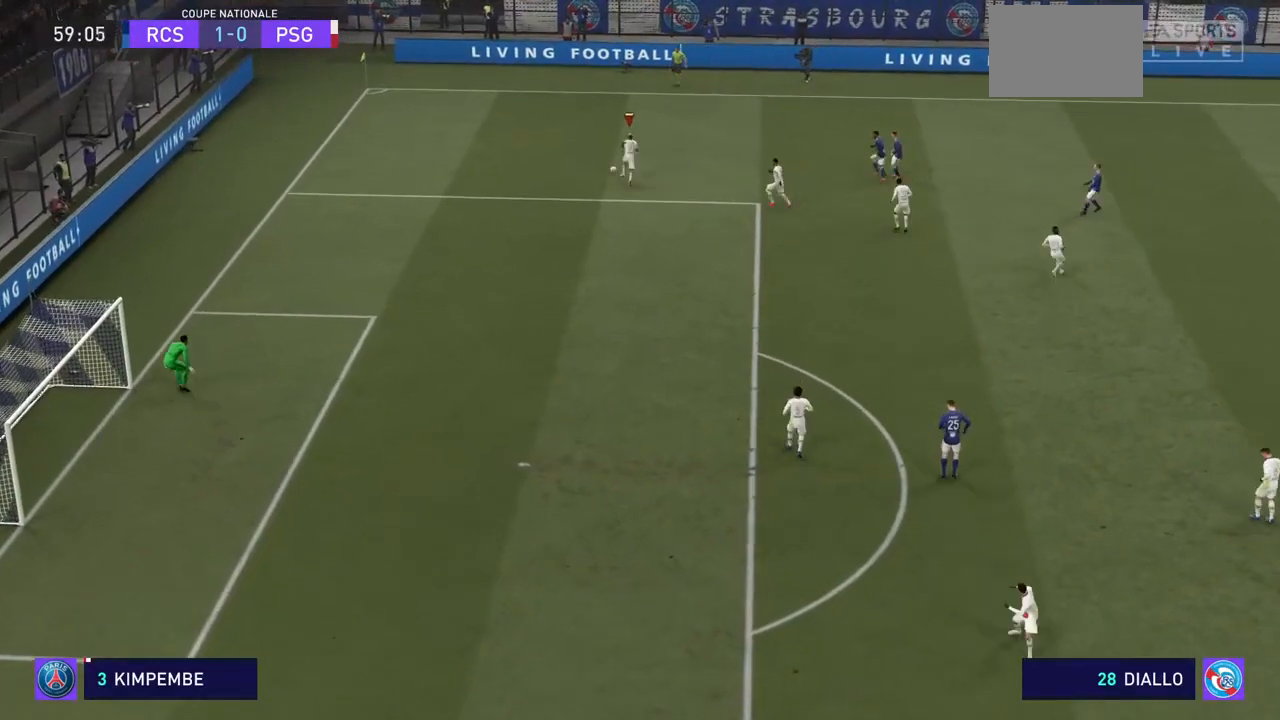
{"dt_ms": 500, "buttons": ["R2"], "left_stick": "down-right", "right_stick": "center", "events": [[233, "left_stick", "down-right"]]}
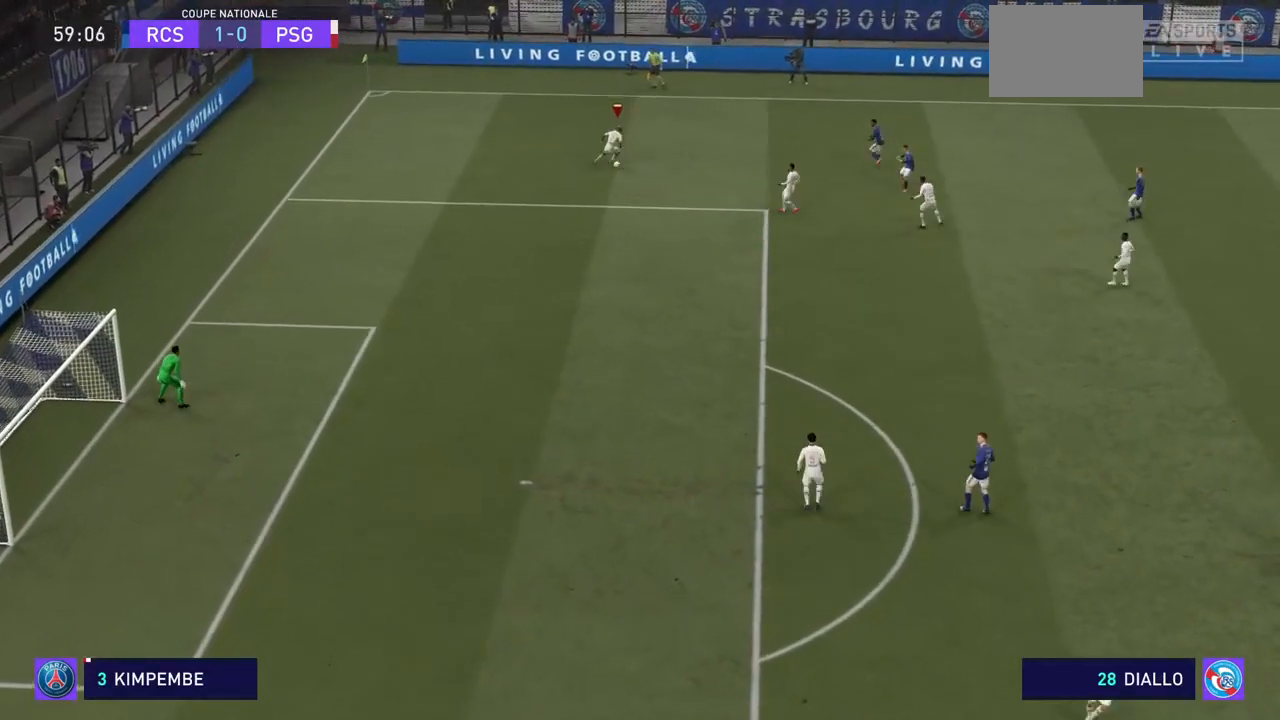
{"dt_ms": 500, "buttons": ["R2"], "left_stick": "down-right", "right_stick": "center", "events": []}
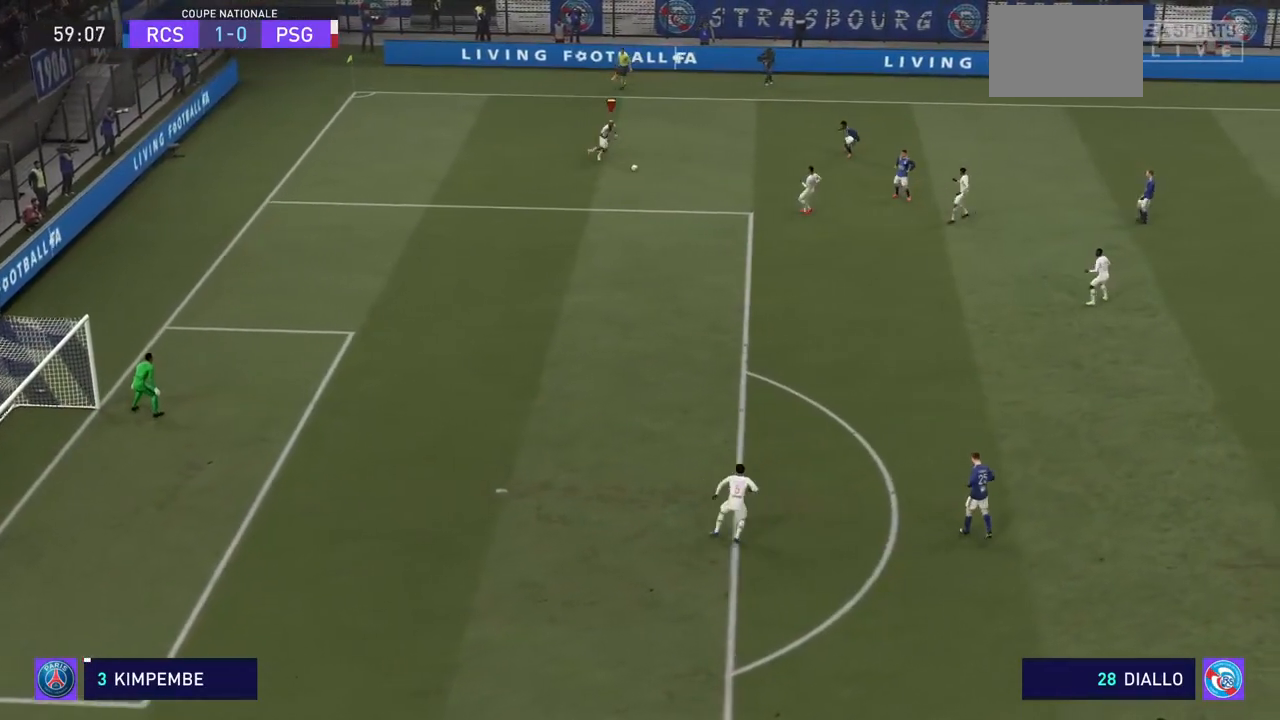
{"dt_ms": 500, "buttons": ["R2"], "left_stick": "down-right", "right_stick": "center", "events": []}
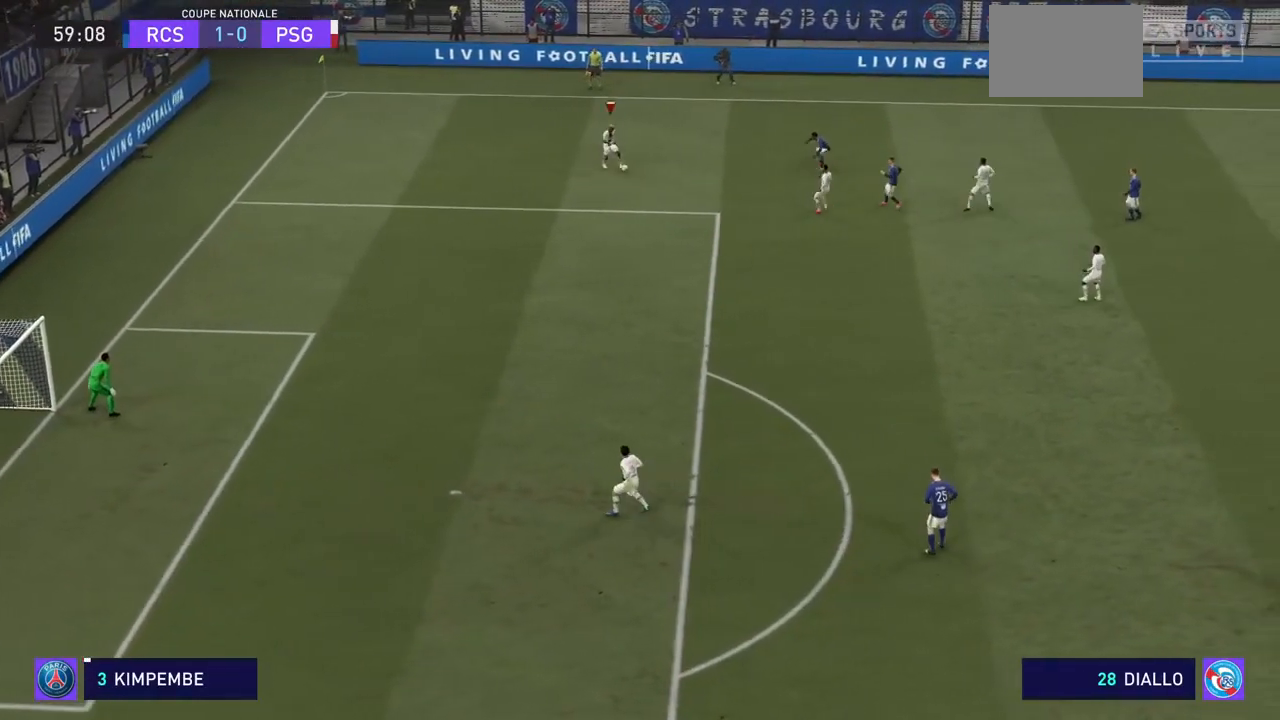
{"dt_ms": 500, "buttons": ["R2"], "left_stick": "down-right", "right_stick": "center", "events": []}
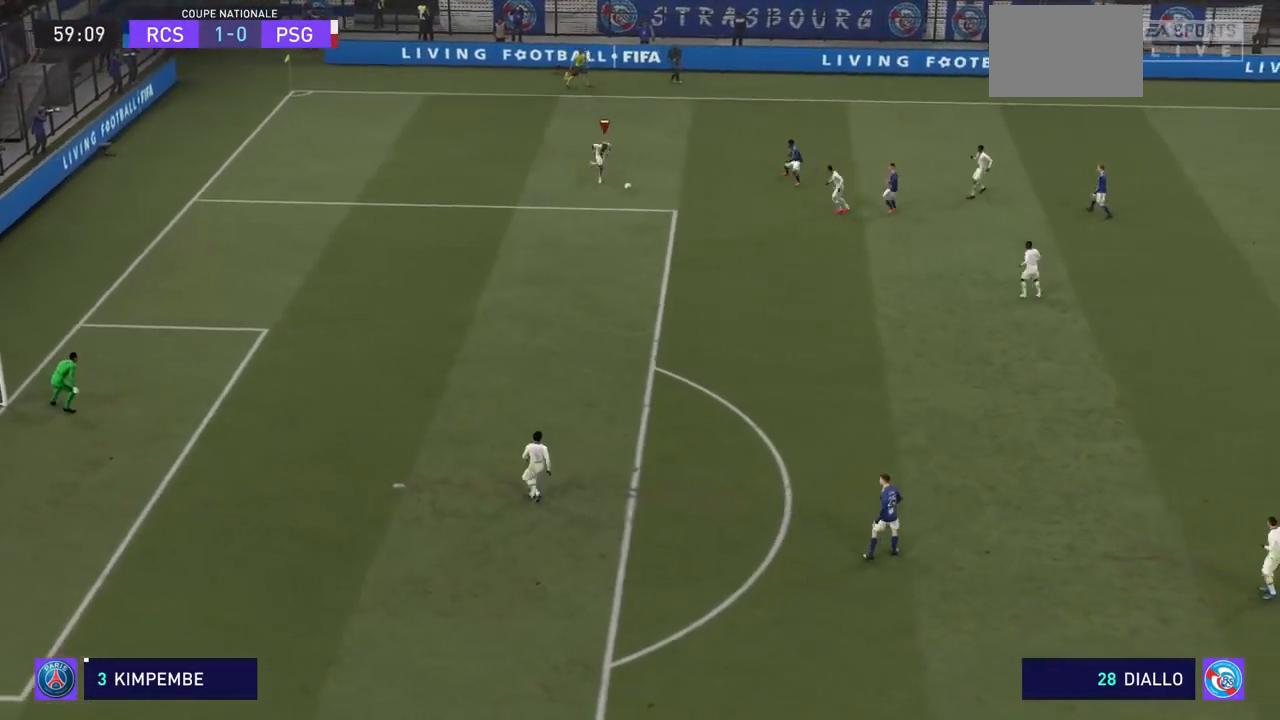
{"dt_ms": 500, "buttons": ["SQUARE", "R2"], "left_stick": "down-right", "right_stick": "center"}
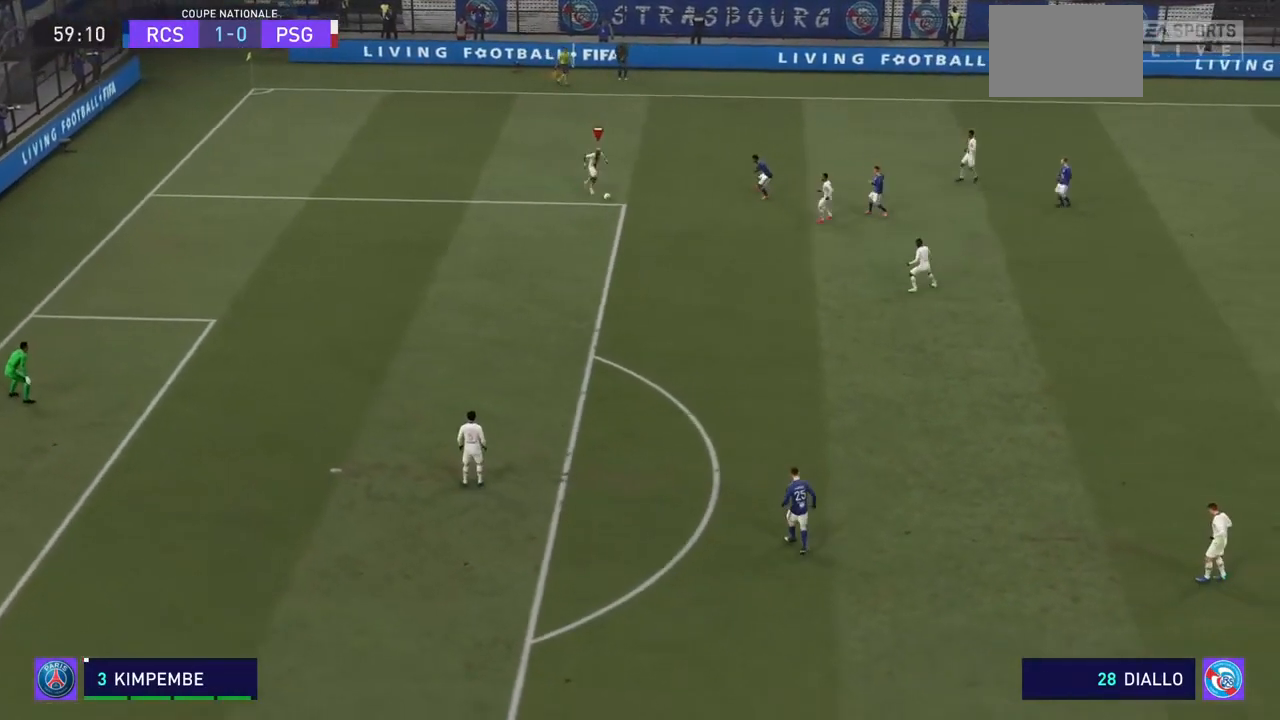
{"dt_ms": 500, "buttons": ["SQUARE", "R2"], "left_stick": "right", "right_stick": "center", "events": [[100, "left_stick", "right"]]}
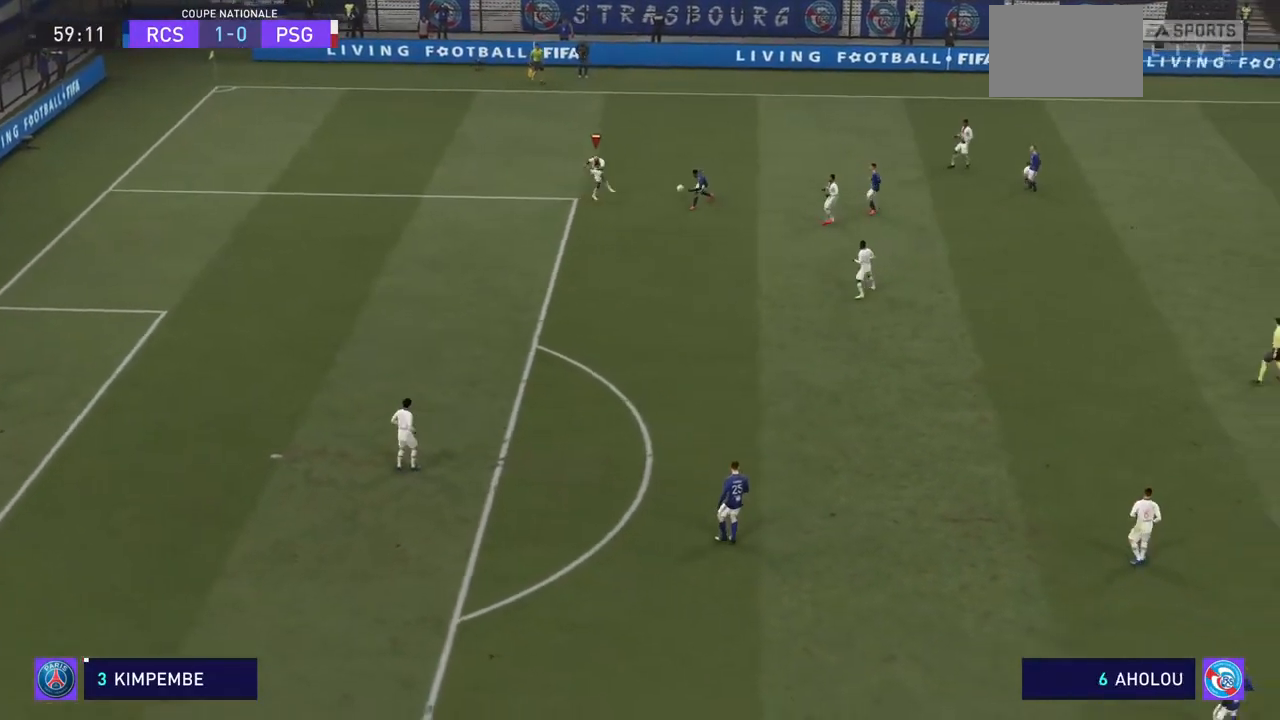
{"dt_ms": 500, "buttons": ["R2"], "left_stick": "right", "right_stick": "center", "events": [[33, "SQUARE", "up"]]}
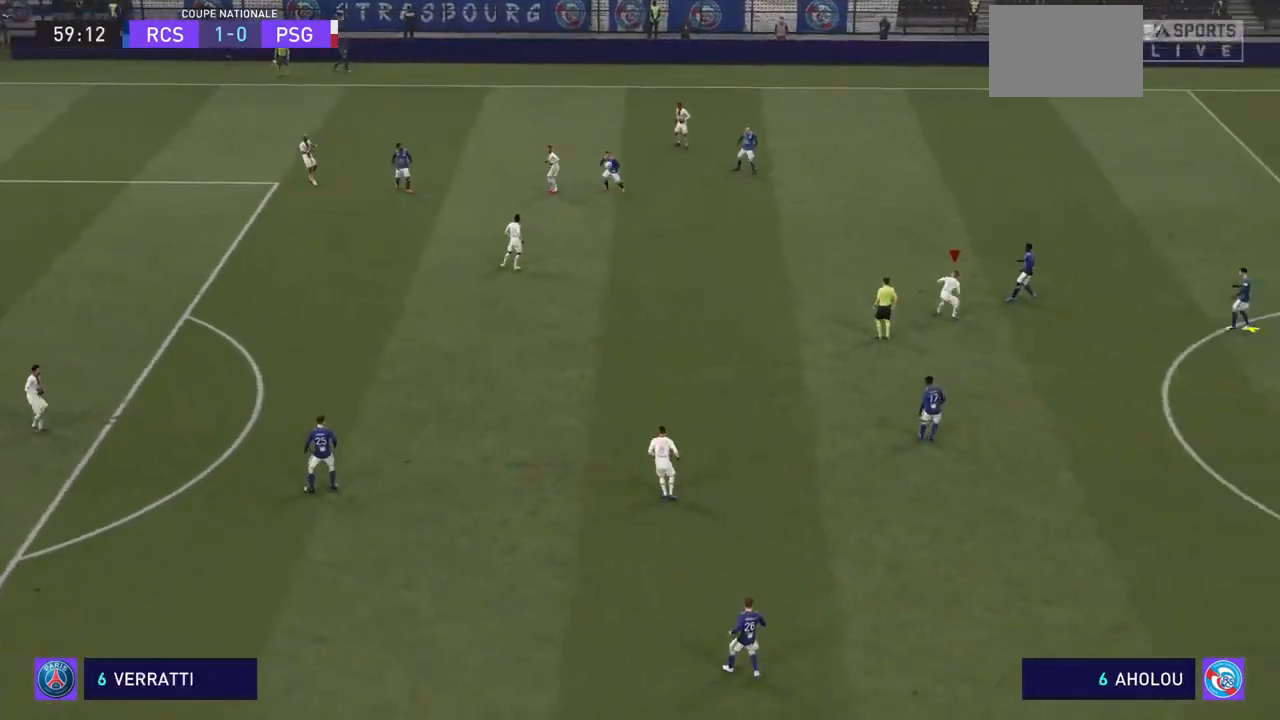
{"dt_ms": 500, "buttons": ["R2"], "left_stick": "up-right", "right_stick": "center", "events": [[467, "left_stick", "up-right"]]}
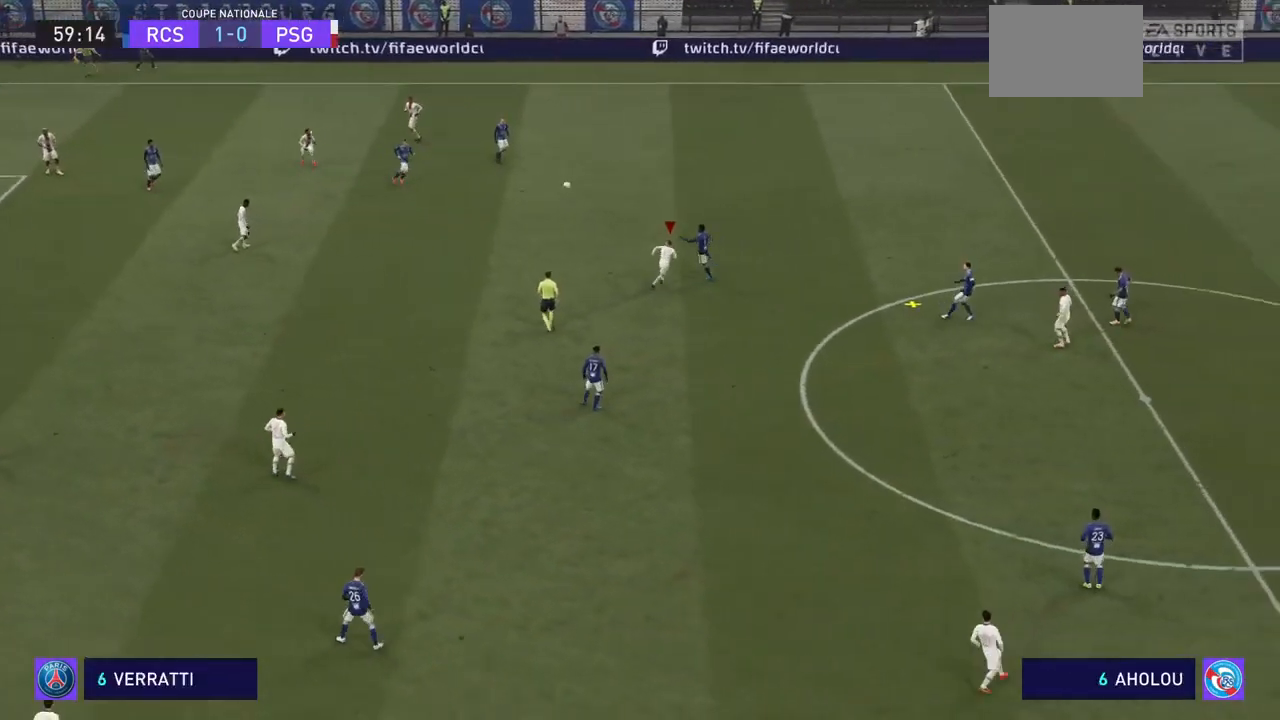
{"dt_ms": 500, "buttons": ["R2"], "left_stick": "up-right", "right_stick": "center", "events": []}
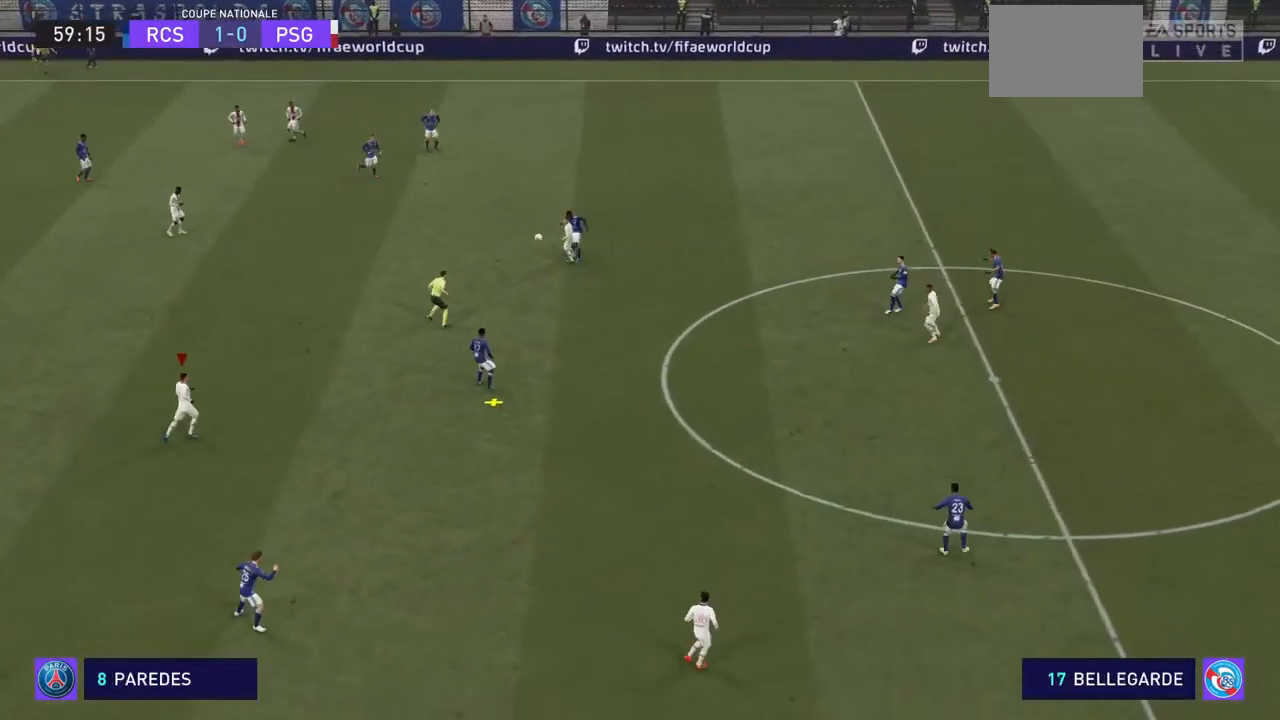
{"dt_ms": 500, "buttons": ["R2"], "left_stick": "up-right", "right_stick": "center", "events": []}
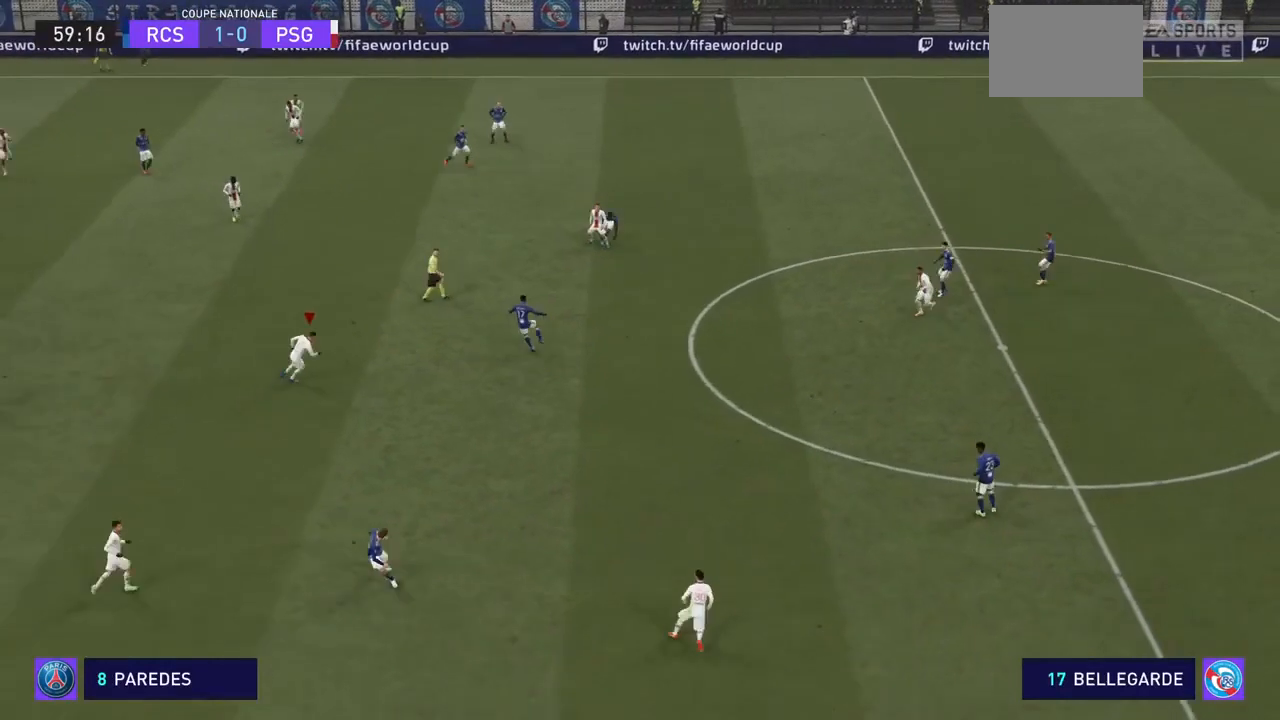
{"dt_ms": 500, "buttons": ["R2"], "left_stick": "up-right", "right_stick": "center", "events": []}
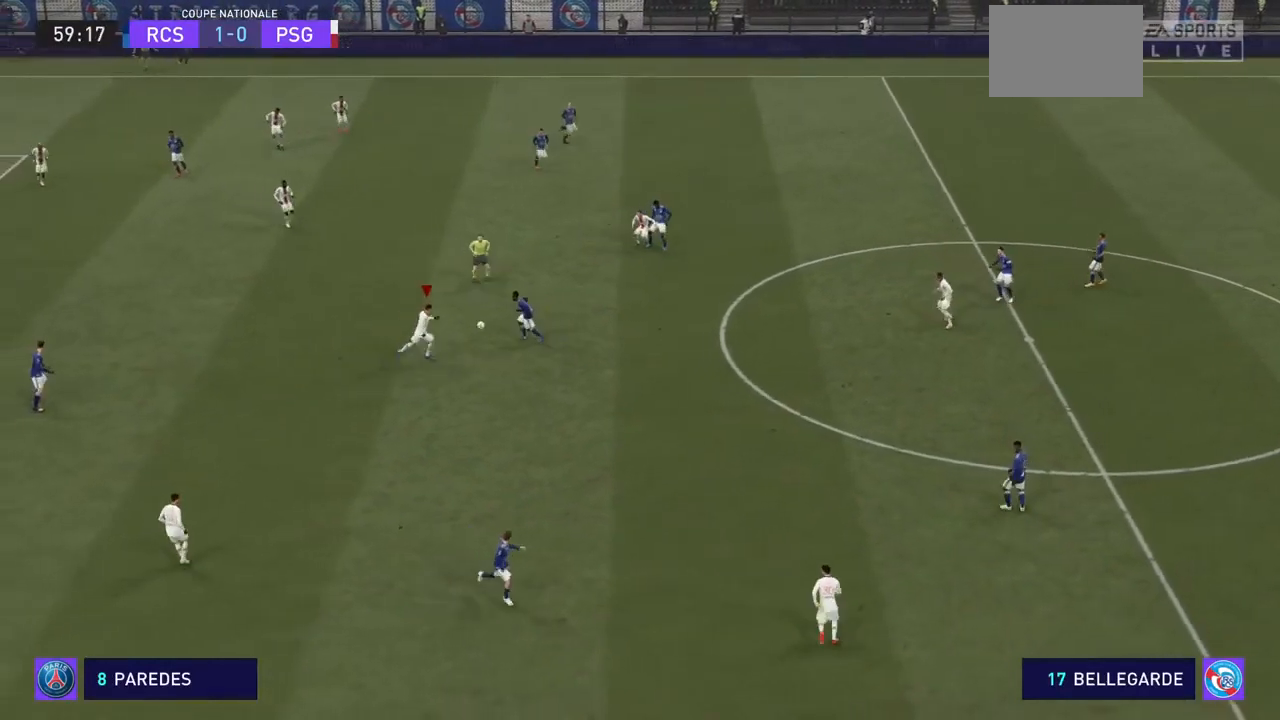
{"dt_ms": 500, "buttons": ["R2"], "left_stick": "right", "right_stick": "center", "events": [[467, "left_stick", "right"]]}
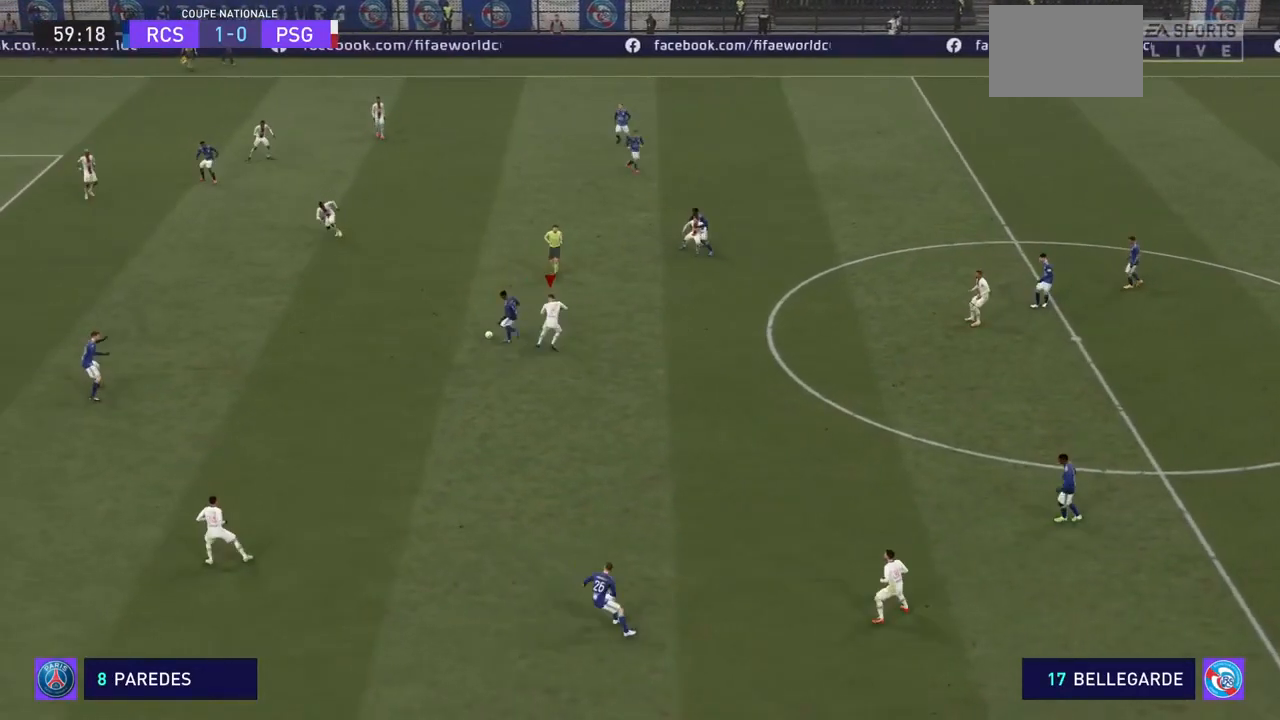
{"dt_ms": 500, "buttons": ["R2"], "left_stick": "up-right", "right_stick": "center", "events": [[367, "left_stick", "up-right"]]}
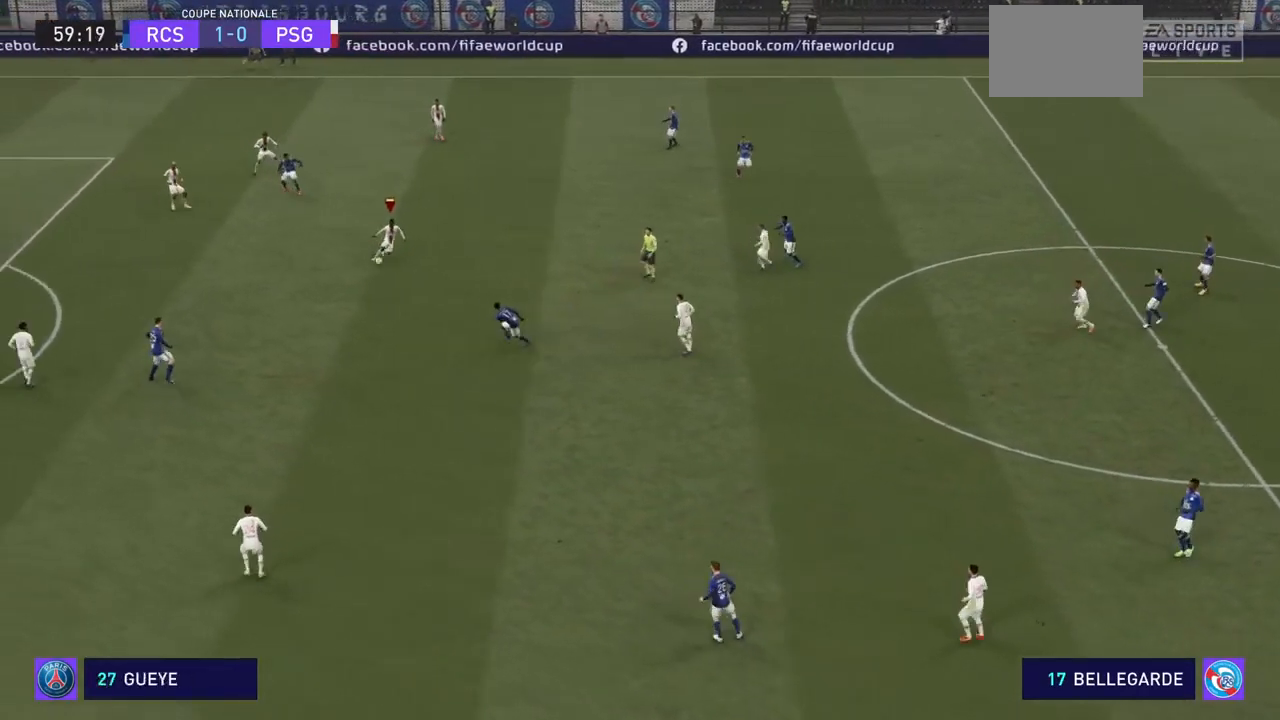
{"dt_ms": 500, "buttons": ["R2"], "left_stick": "down-left", "right_stick": "center", "events": [[67, "left_stick", "up-left"], [167, "left_stick", "down-left"]]}
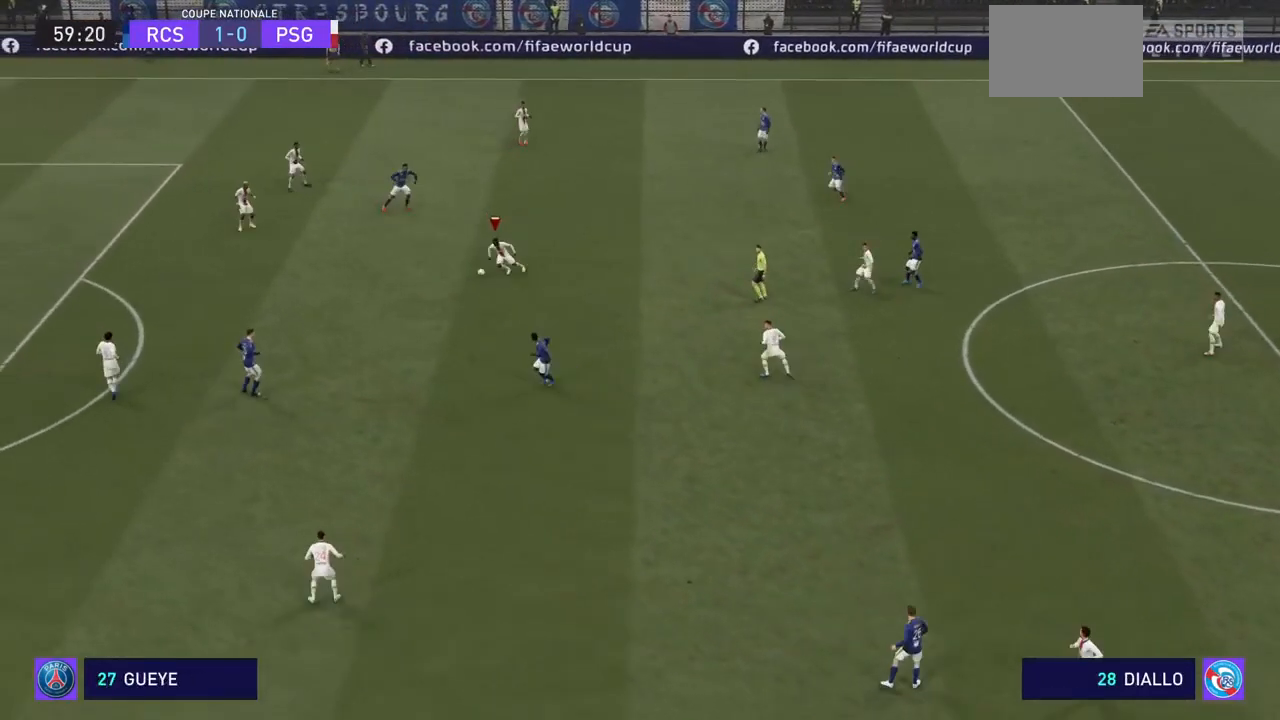
{"dt_ms": 1000, "buttons": ["R2"], "left_stick": "right", "right_stick": "center"}
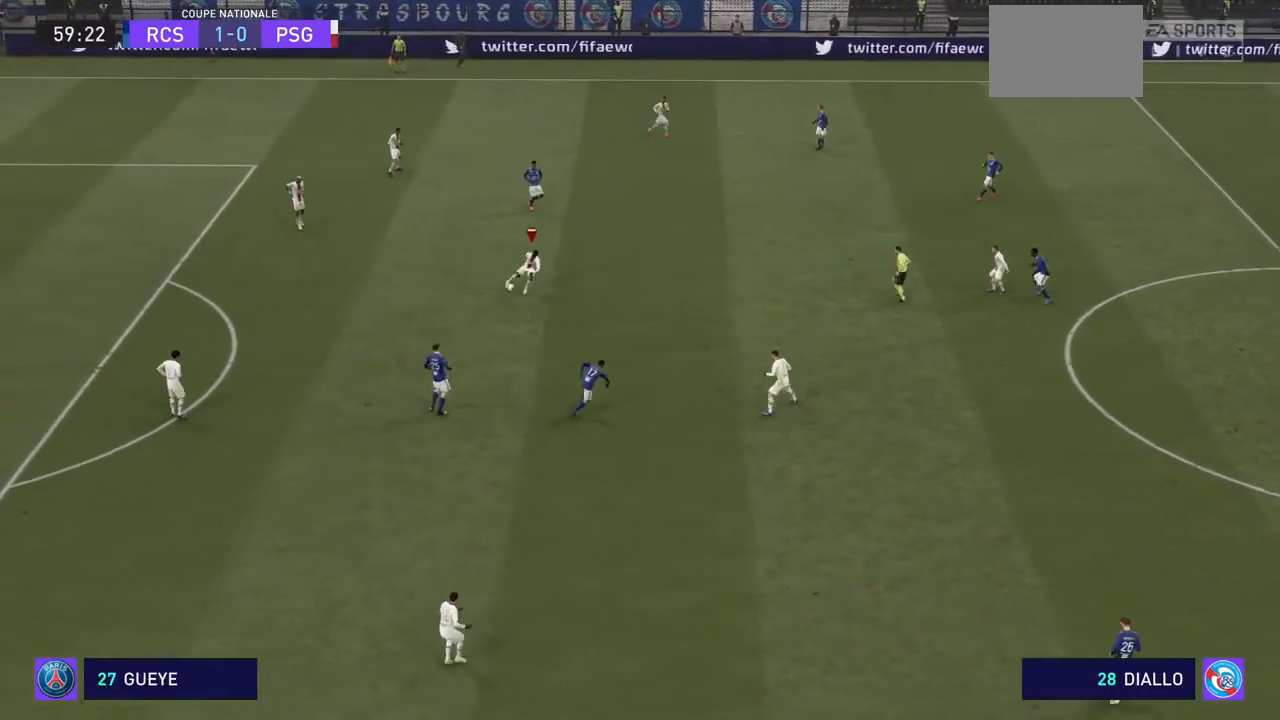
{"dt_ms": 500, "buttons": ["R2"], "left_stick": "right", "right_stick": "center", "events": []}
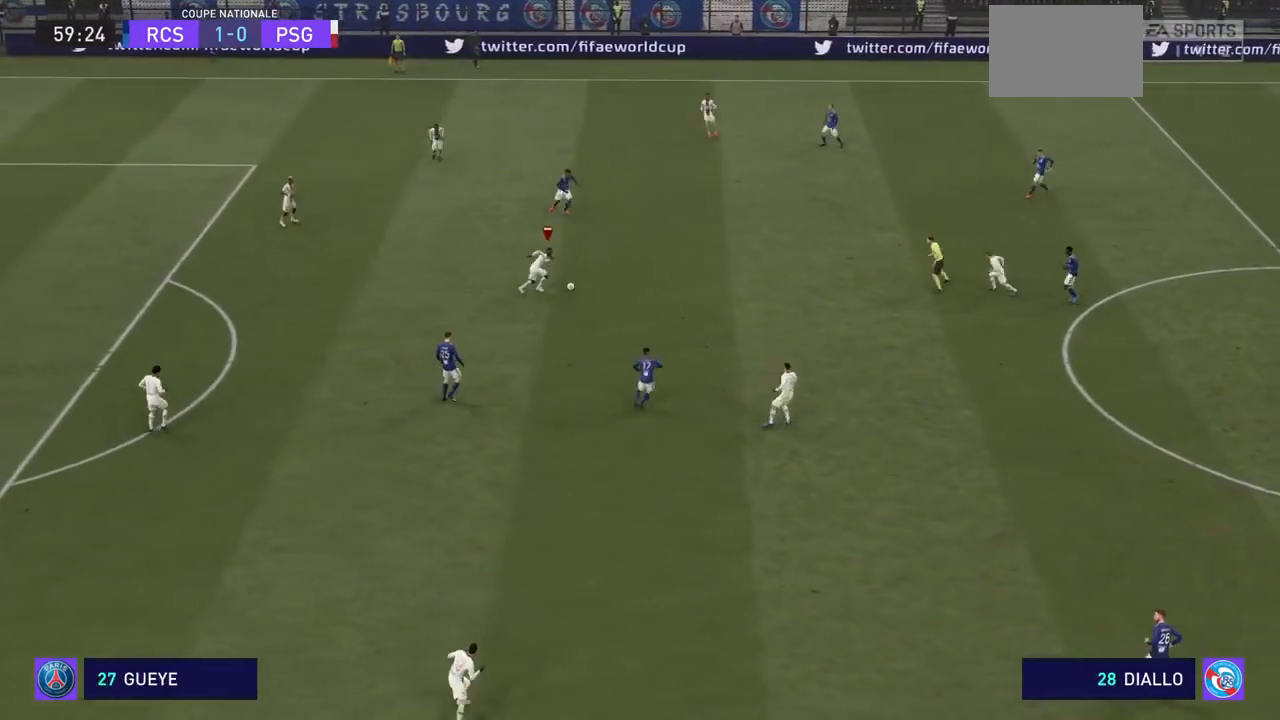
{"dt_ms": 500, "buttons": ["R2"], "left_stick": "right", "right_stick": "center", "events": []}
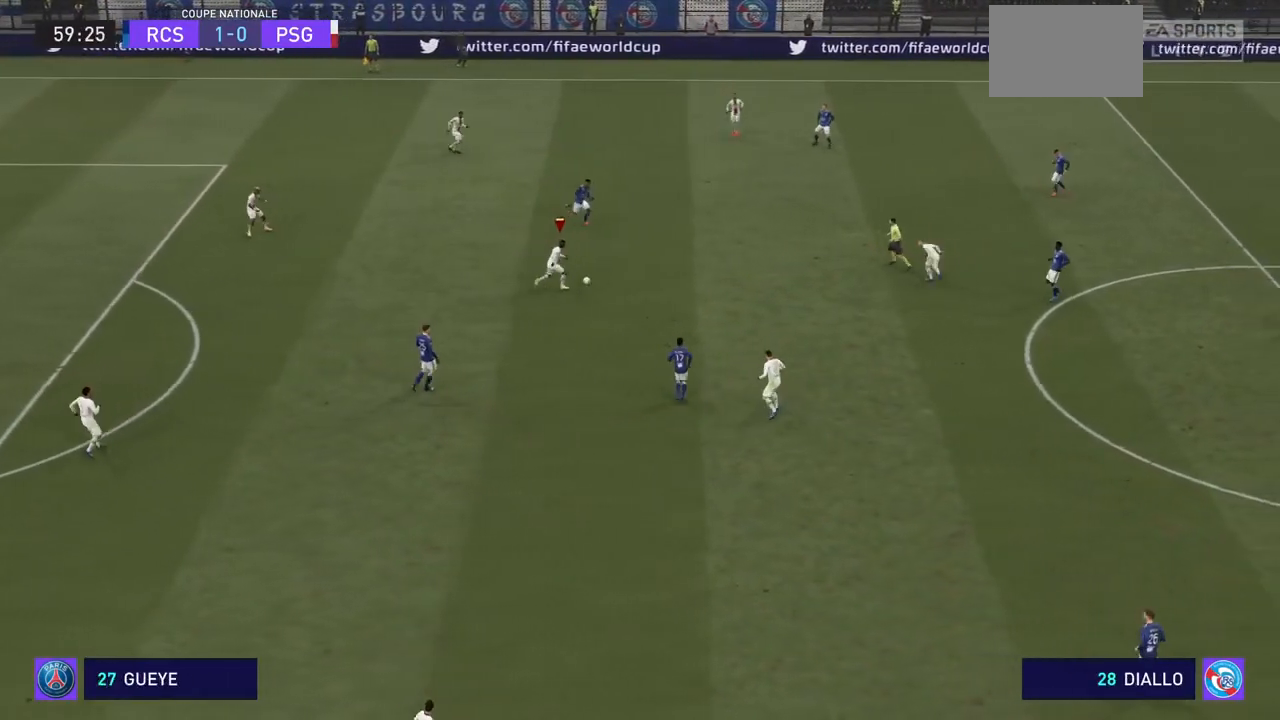
{"dt_ms": 500, "buttons": ["SQUARE", "R2"], "left_stick": "down-right", "right_stick": "center", "events": [[133, "left_stick", "down-right"], [467, "SQUARE", "down"]]}